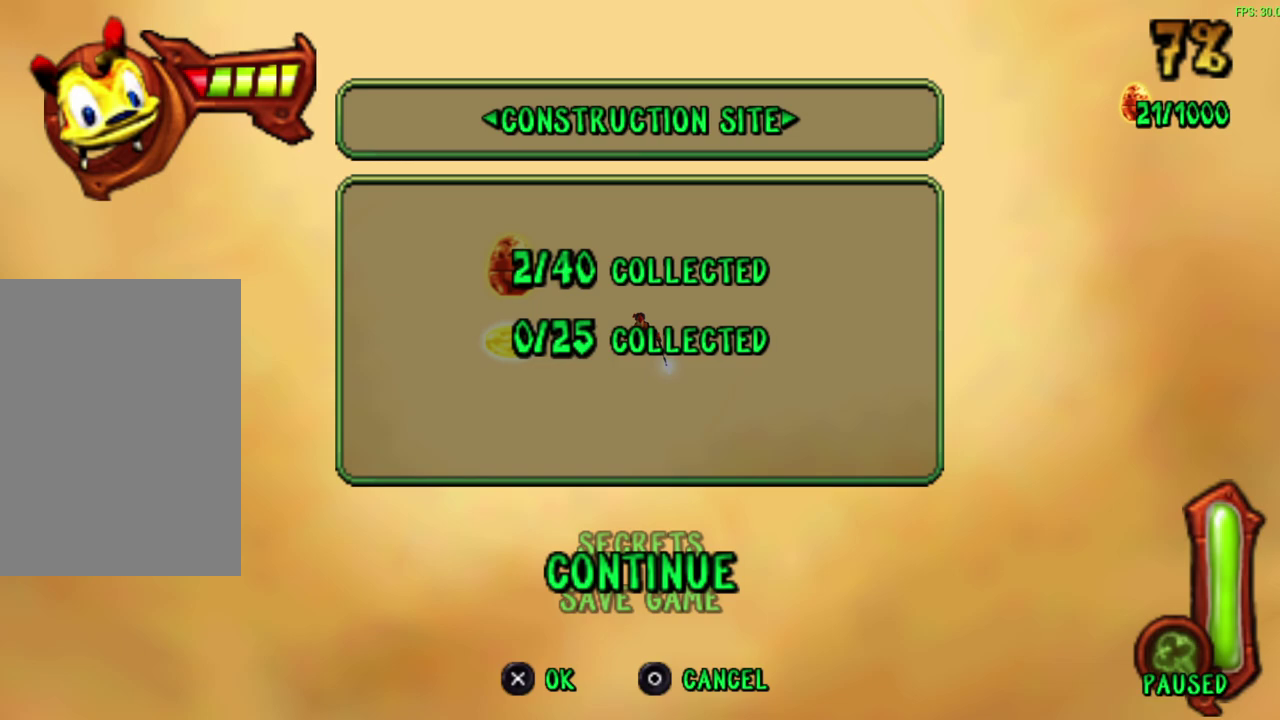
Gameplay with a controller (PlayStation layout); each line is a JSON object with the inputs held at the frame after it (dt_ms = milliseconds from this image to that frame). "events" lists button and stick changes between this image and that frame as [ms after this image, input, new state], when the widget could be followed in between. Not read: right_stick.
{"dt_ms": 700, "buttons": ["CIRCLE", "R1"], "left_stick": "up", "events": [[217, "left_stick", "up"], [233, "CROSS", "down"], [250, "R1", "down"], [367, "CROSS", "up"], [450, "CIRCLE", "down"]]}
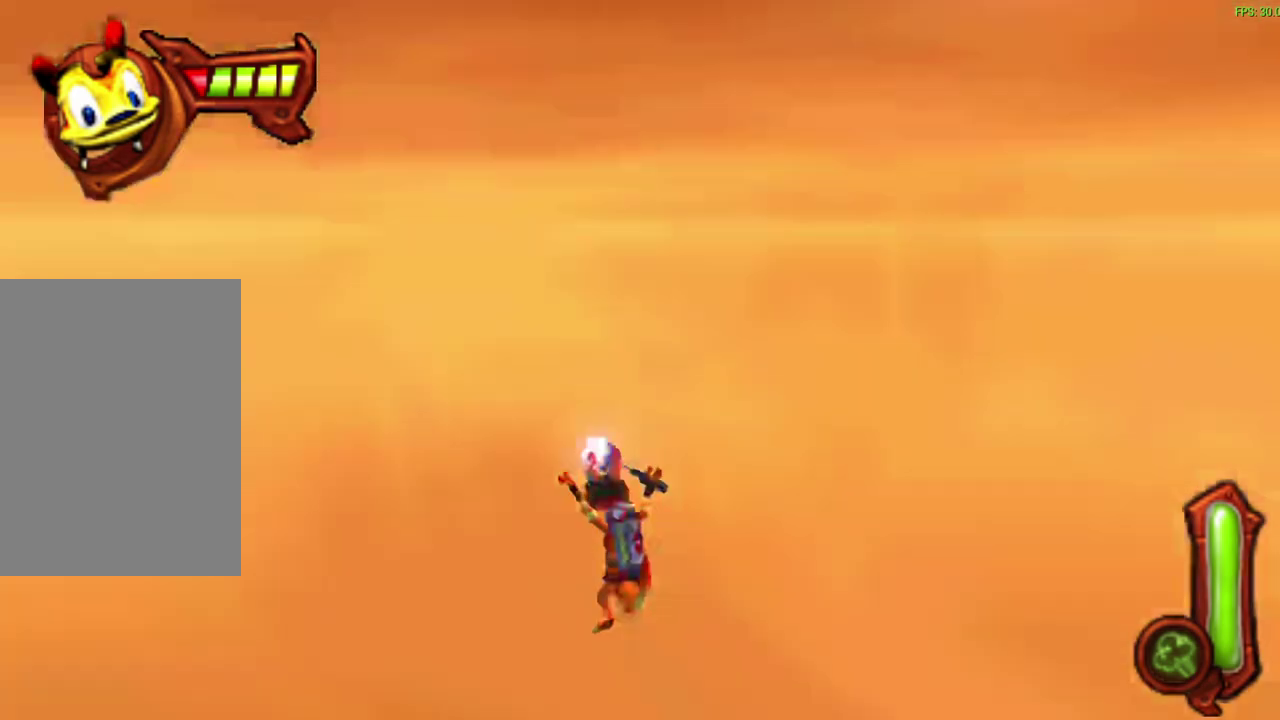
{"dt_ms": 300, "buttons": ["CIRCLE", "R1"], "left_stick": "up", "events": []}
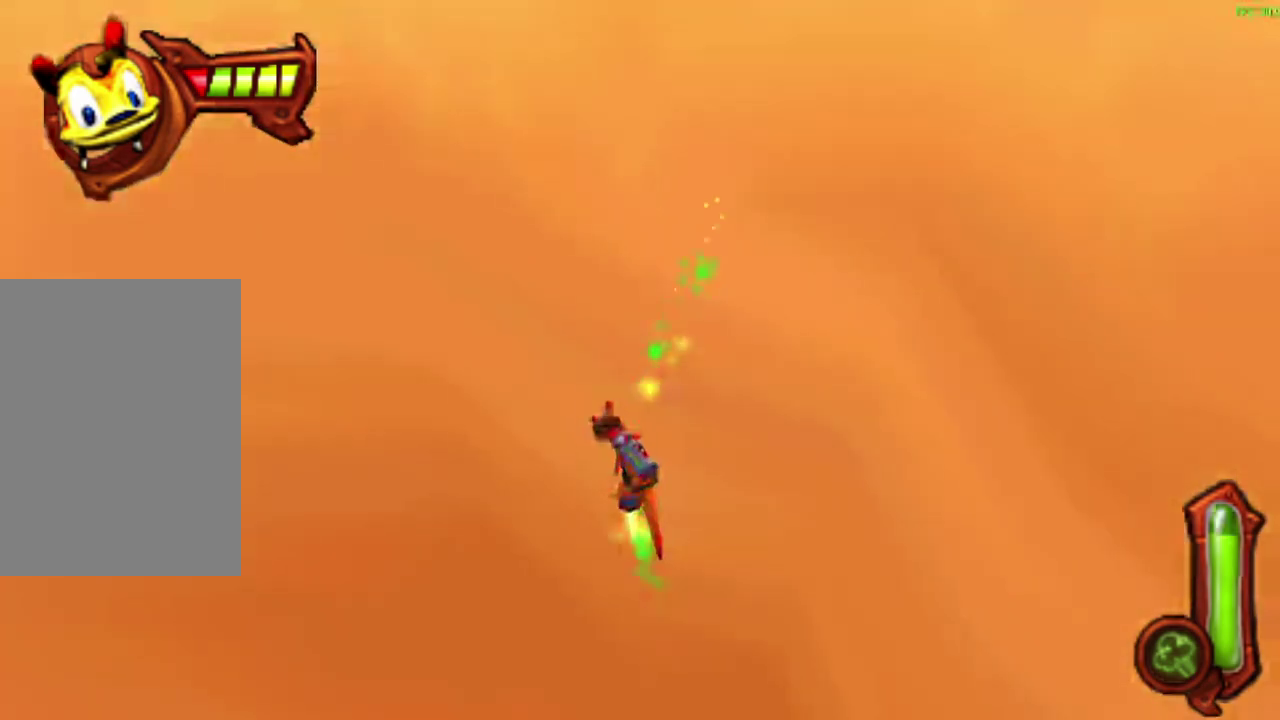
{"dt_ms": 600, "buttons": ["CIRCLE"], "left_stick": "up-left", "events": [[50, "R1", "up"], [167, "R1", "down"], [317, "R1", "up"], [433, "R1", "down"], [500, "left_stick", "up-left"], [517, "R1", "up"]]}
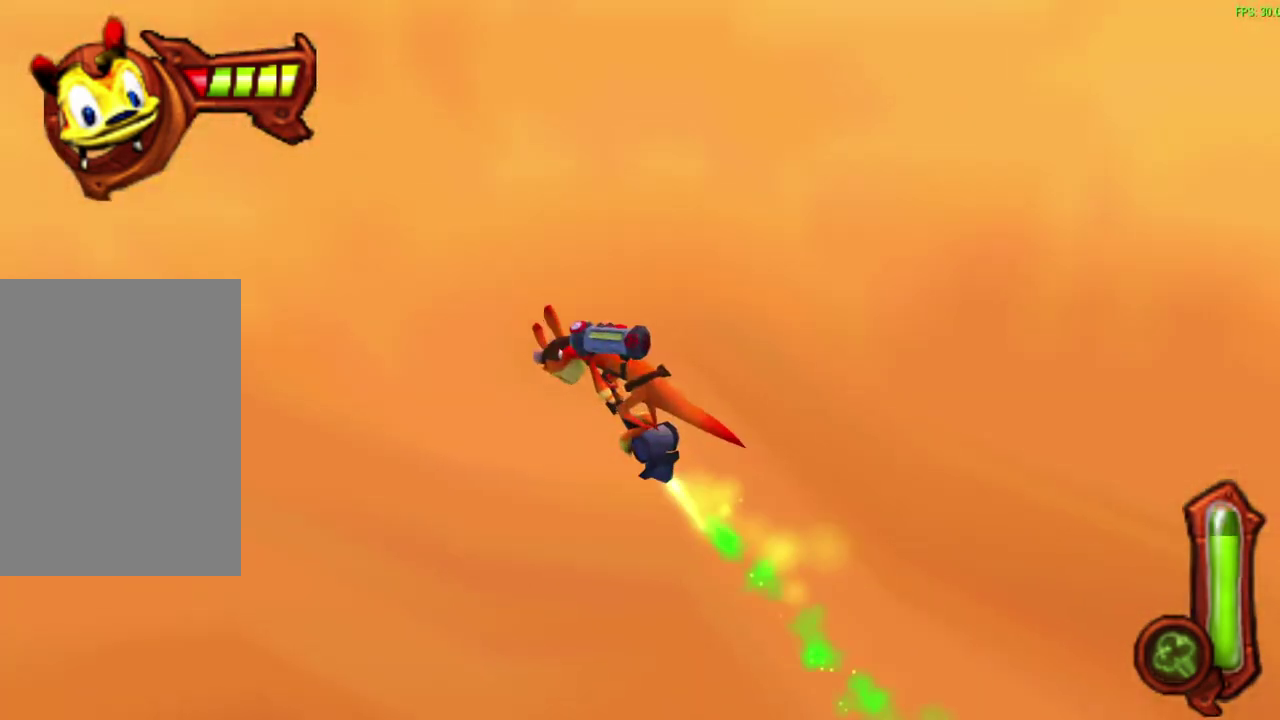
{"dt_ms": 400, "buttons": ["CIRCLE"], "left_stick": "up", "events": [[17, "R1", "down"], [133, "R1", "up"], [233, "R1", "down"], [233, "left_stick", "up"], [400, "R1", "up"]]}
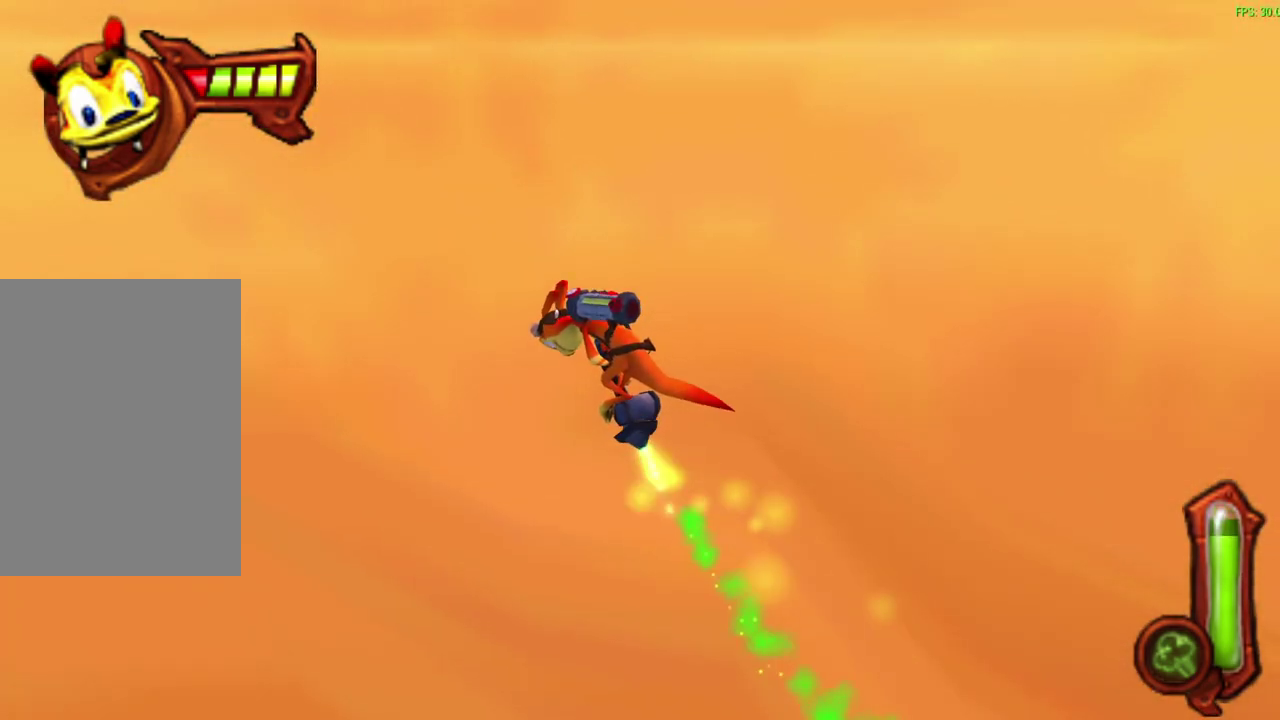
{"dt_ms": 300, "buttons": ["CIRCLE"], "left_stick": "up", "events": [[83, "R1", "down"], [250, "R1", "up"]]}
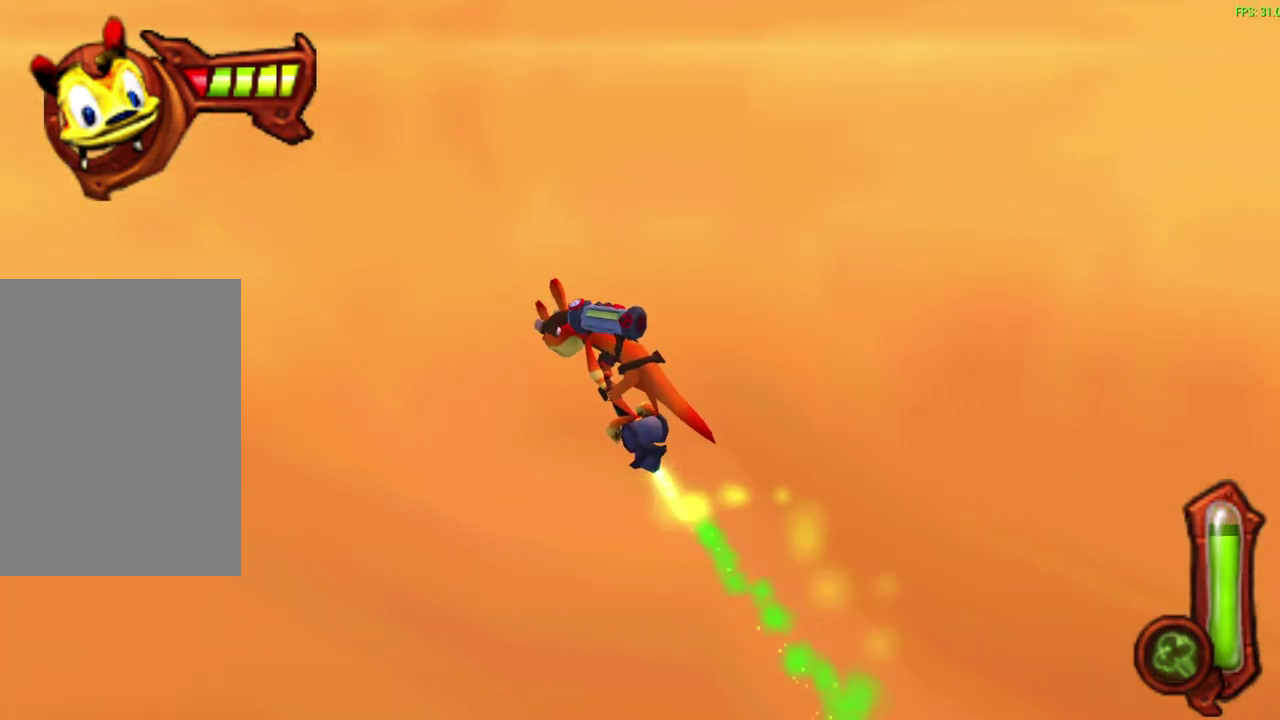
{"dt_ms": 700, "buttons": ["CIRCLE"], "left_stick": "up", "events": [[50, "R1", "down"], [183, "R1", "up"], [250, "R1", "down"], [400, "R1", "up"], [483, "R1", "down"], [633, "R1", "up"]]}
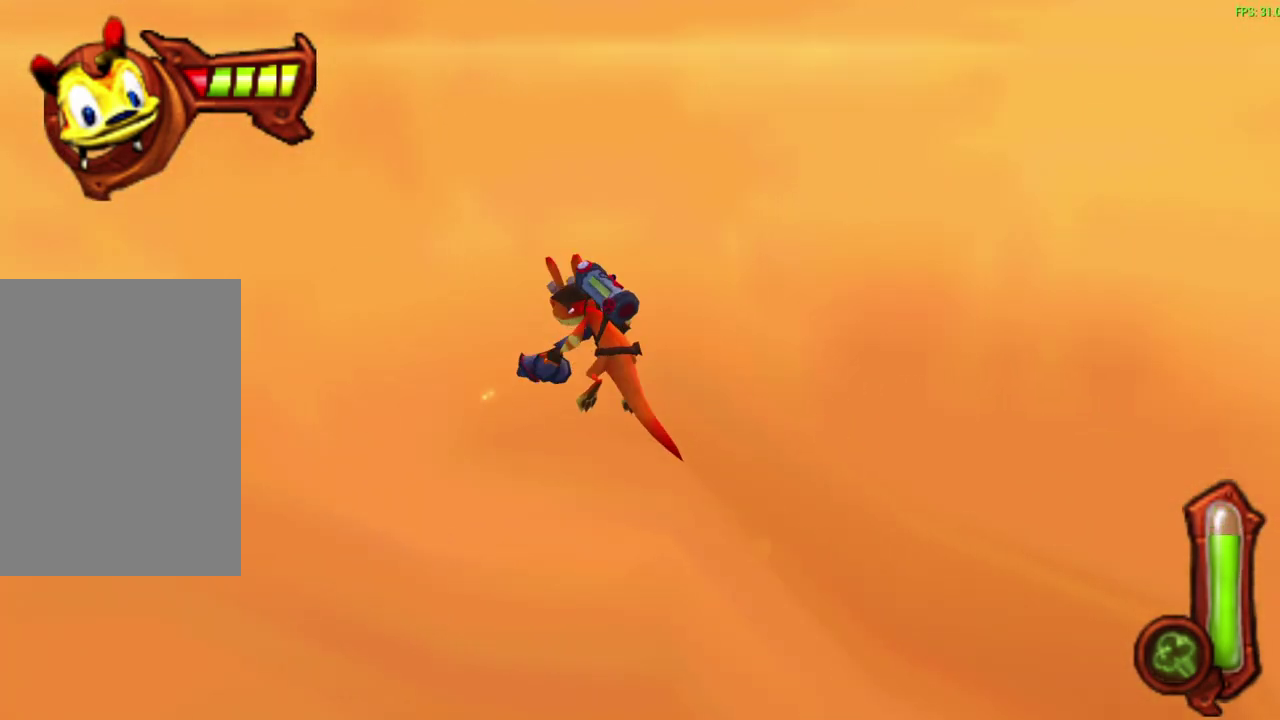
{"dt_ms": 600, "buttons": ["CIRCLE"], "left_stick": "up", "events": [[17, "R1", "down"], [150, "R1", "up"], [233, "R1", "down"], [367, "R1", "up"], [450, "R1", "down"], [583, "R1", "up"]]}
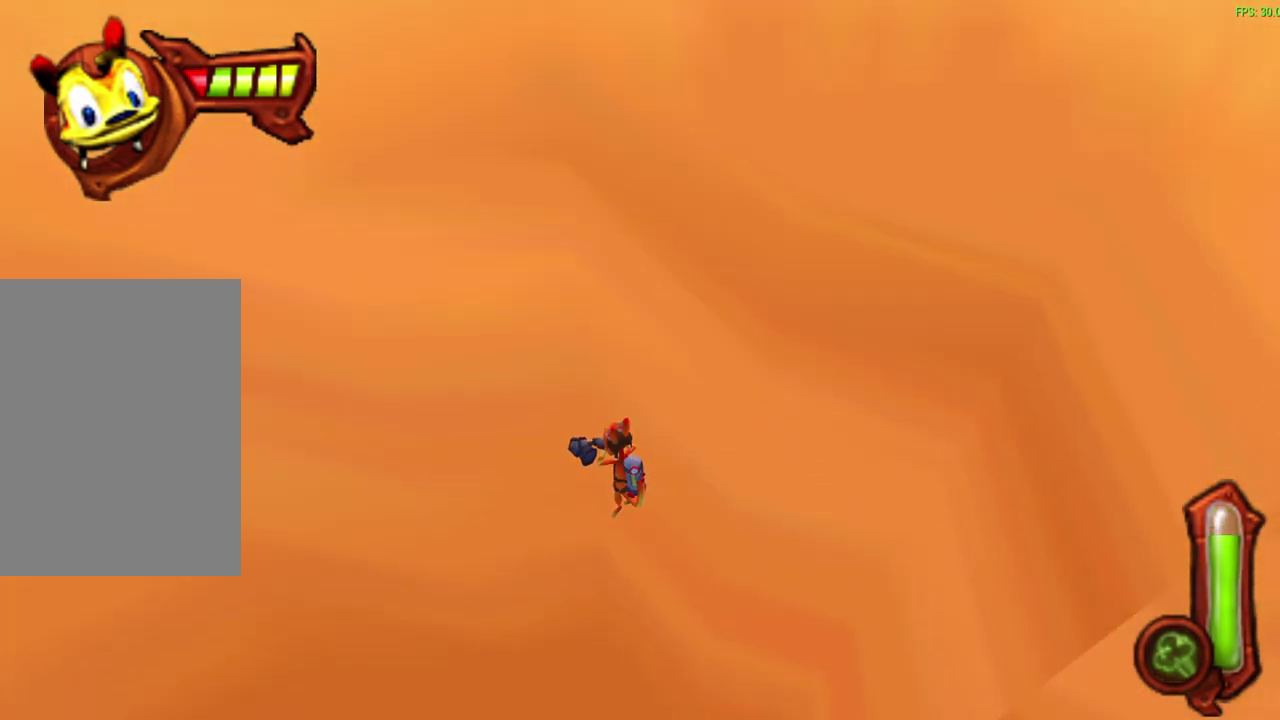
{"dt_ms": 400, "buttons": ["CIRCLE", "R1"], "left_stick": "up", "events": [[83, "R1", "down"], [217, "R1", "up"], [317, "R1", "down"]]}
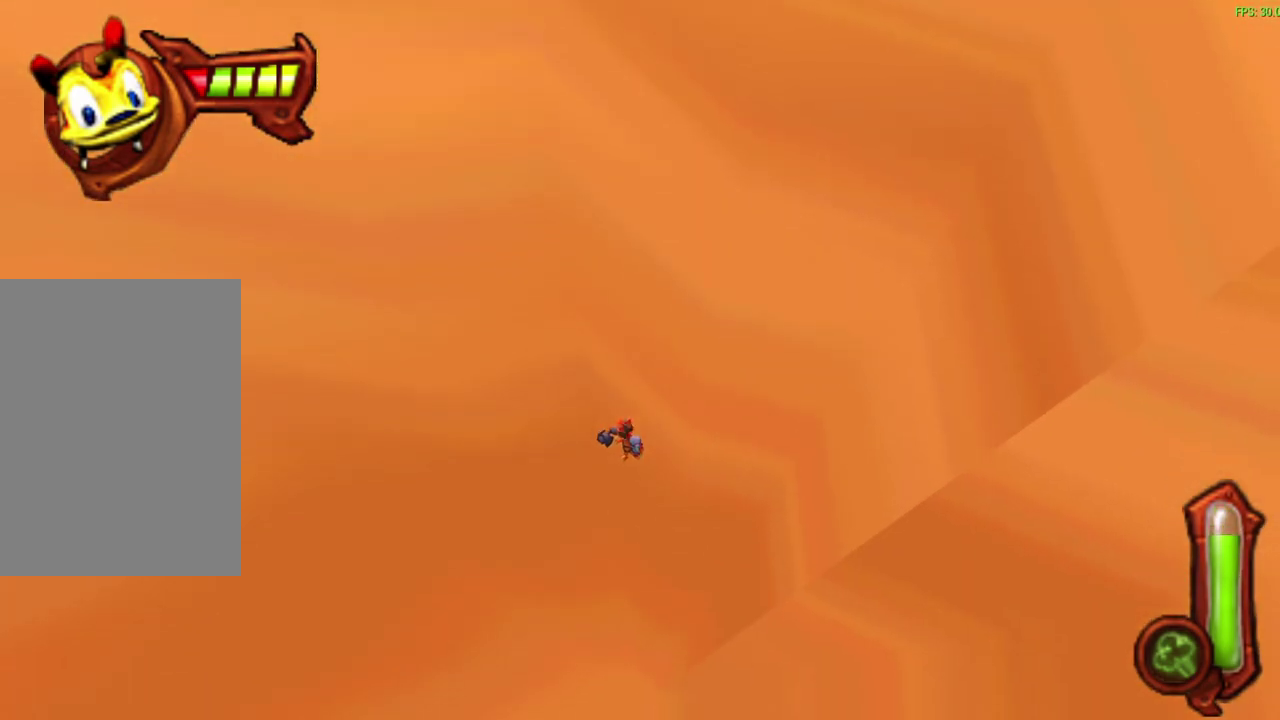
{"dt_ms": 300, "buttons": ["CIRCLE"], "left_stick": "up", "events": [[33, "R1", "up"], [117, "R1", "down"], [267, "R1", "up"]]}
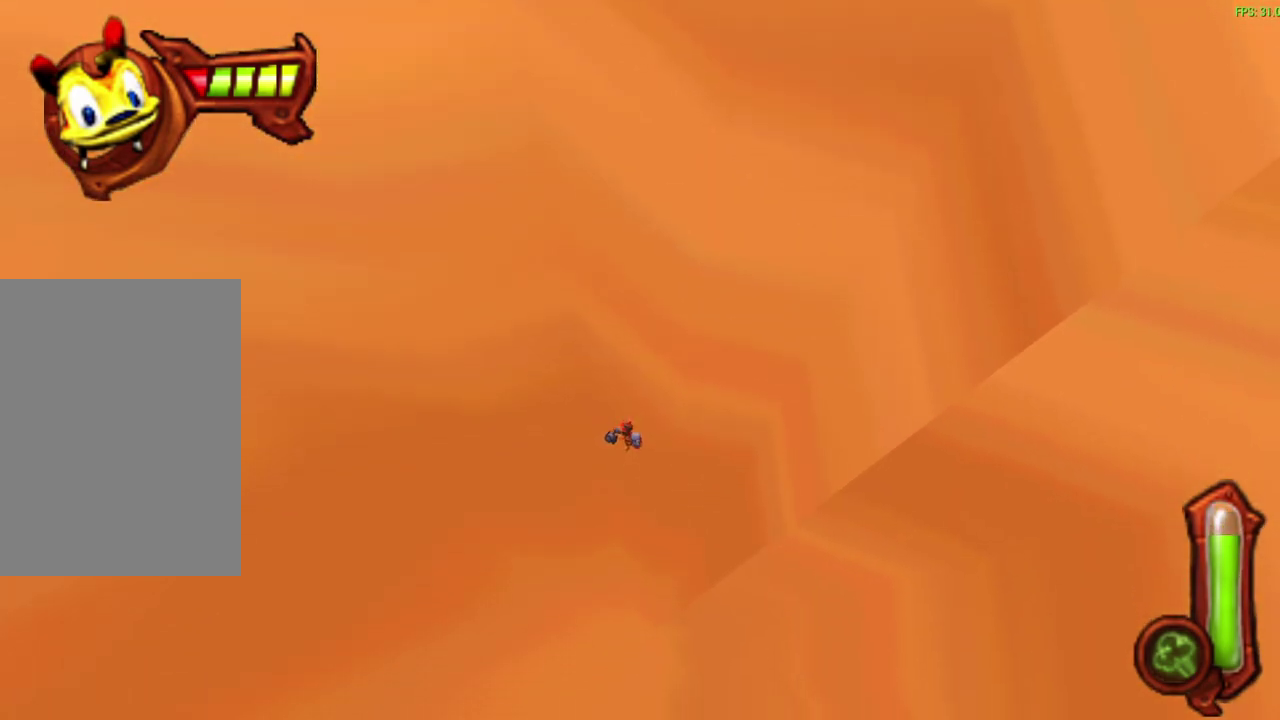
{"dt_ms": 500, "buttons": ["CIRCLE"], "left_stick": "up", "events": [[67, "R1", "down"], [200, "R1", "up"], [267, "R1", "down"], [400, "R1", "up"]]}
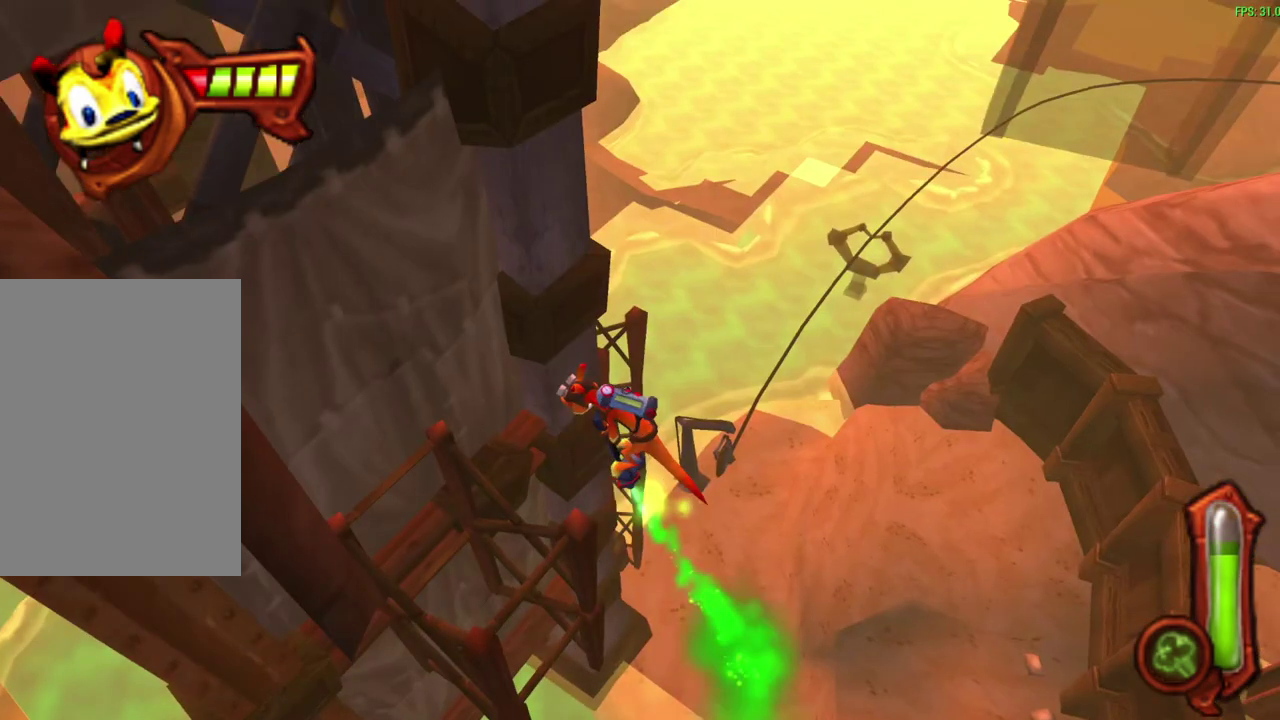
{"dt_ms": 600, "buttons": ["CIRCLE"], "left_stick": "up-left", "events": [[17, "R1", "down"], [133, "R1", "up"], [250, "R1", "down"], [317, "R1", "up"], [367, "left_stick", "up-left"], [433, "R1", "down"], [583, "R1", "up"]]}
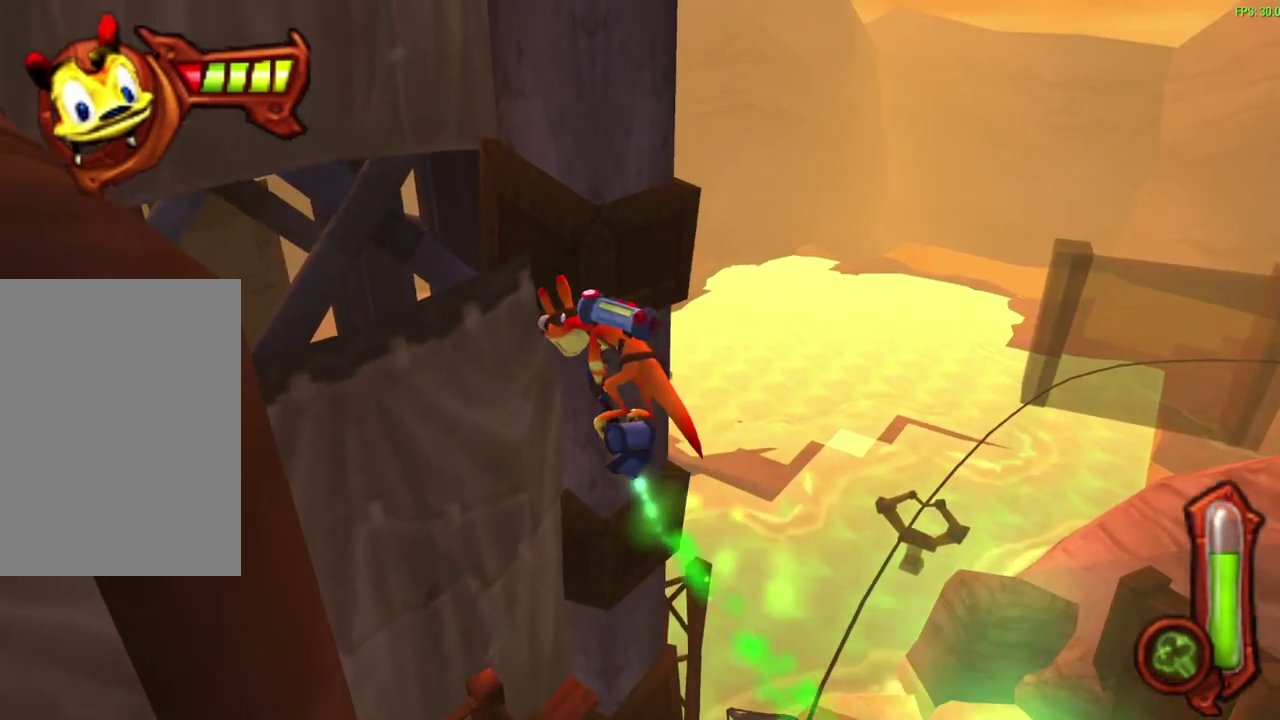
{"dt_ms": 600, "buttons": ["CIRCLE"], "left_stick": "up-left", "events": [[50, "R1", "down"], [133, "left_stick", "left"], [150, "R1", "up"], [350, "R1", "down"], [450, "left_stick", "up-left"], [517, "R1", "up"]]}
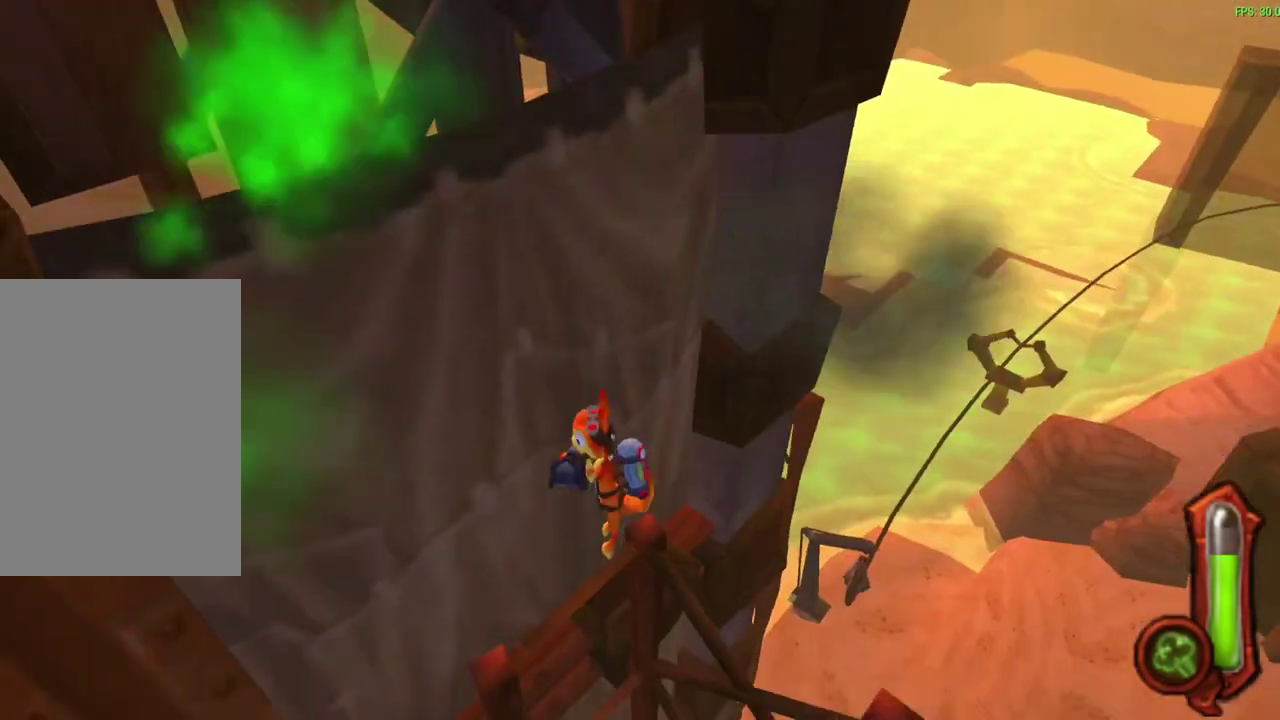
{"dt_ms": 600, "buttons": ["CIRCLE"], "left_stick": "up-left", "events": [[67, "R1", "down"], [83, "left_stick", "down-right"], [167, "left_stick", "up-left"], [300, "R1", "up"], [433, "R1", "down"], [600, "R1", "up"]]}
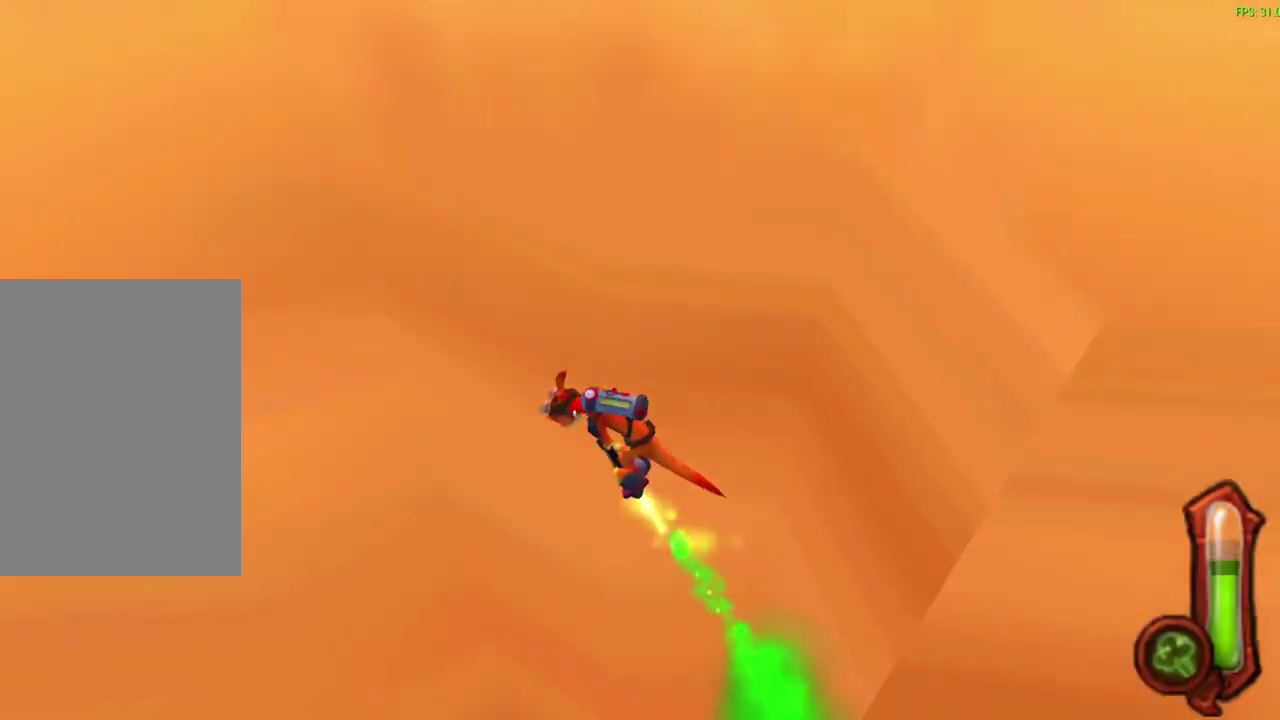
{"dt_ms": 400, "buttons": ["CIRCLE"], "left_stick": "up-left", "events": [[167, "R1", "down"], [350, "R1", "up"]]}
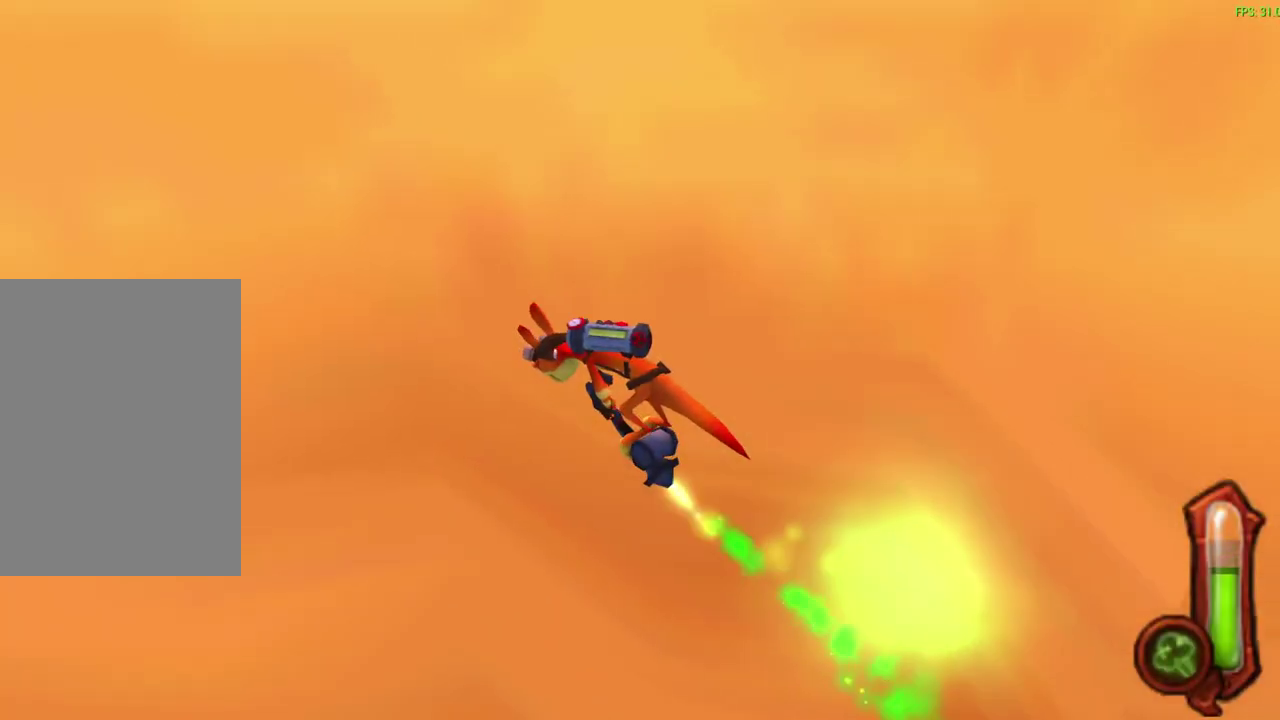
{"dt_ms": 500, "buttons": ["CIRCLE"], "left_stick": "up-left", "events": [[67, "R1", "down"], [217, "R1", "up"], [317, "R1", "down"], [450, "R1", "up"]]}
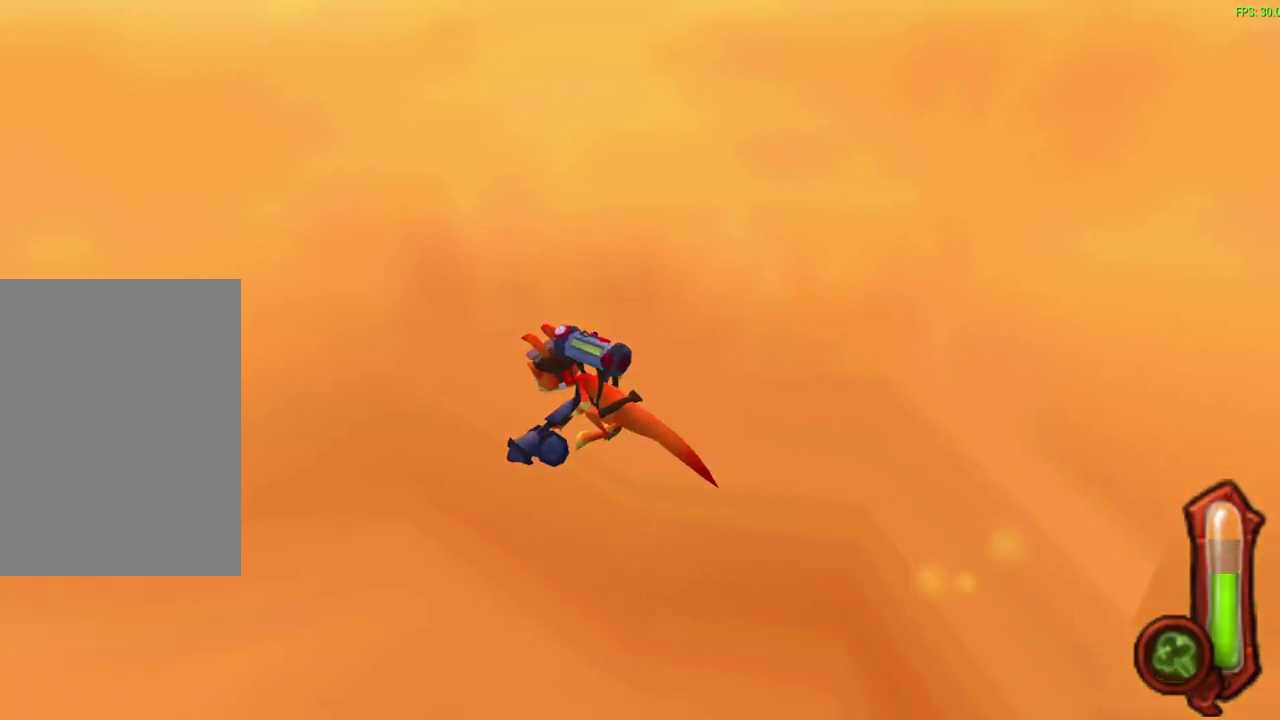
{"dt_ms": 500, "buttons": ["R1"], "left_stick": "up-left", "events": [[50, "CIRCLE", "up"], [183, "R1", "down"], [350, "R1", "up"], [433, "R1", "down"]]}
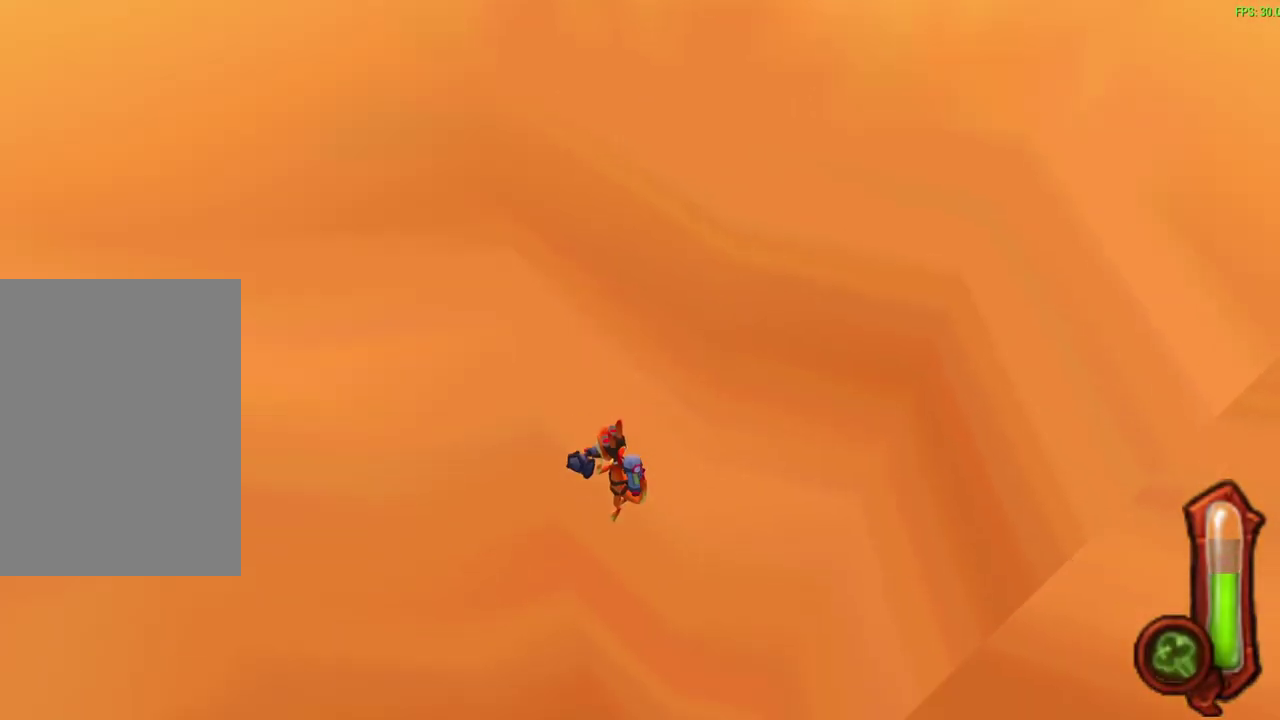
{"dt_ms": 500, "buttons": ["R1"], "left_stick": "up-left", "events": [[67, "left_stick", "up"], [117, "R1", "up"], [183, "left_stick", "up-left"], [233, "R1", "down"], [383, "R1", "up"], [483, "R1", "down"]]}
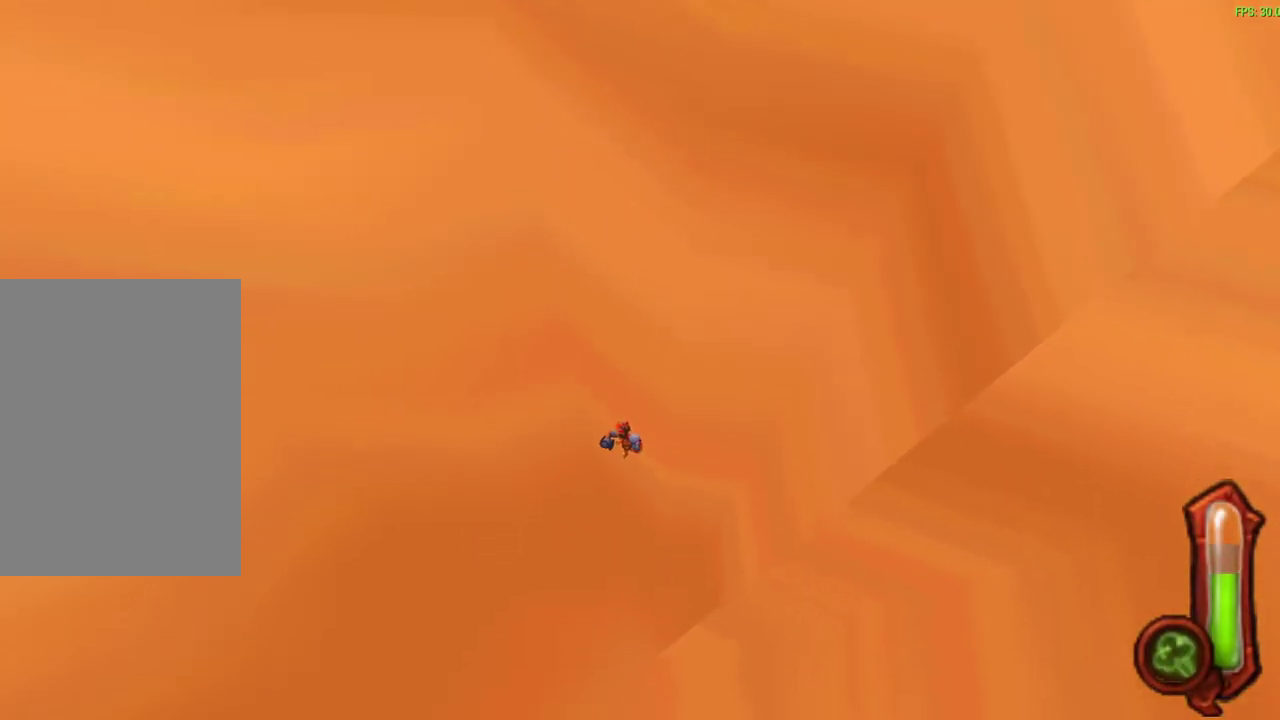
{"dt_ms": 400, "buttons": [], "left_stick": "center", "events": [[117, "R1", "up"], [167, "left_stick", "center"], [283, "R1", "down"], [383, "R1", "up"]]}
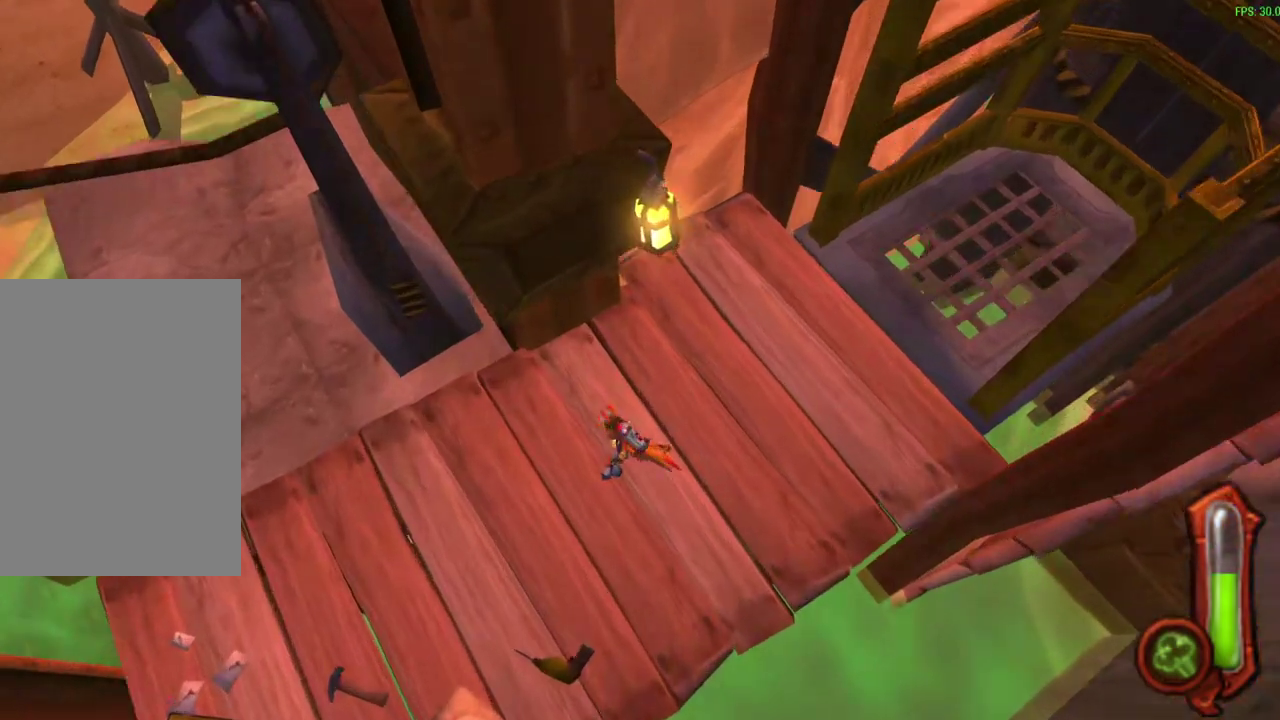
{"dt_ms": 600, "buttons": [], "left_stick": "up-right", "events": [[150, "R1", "down"], [267, "left_stick", "right"], [300, "R1", "up"], [567, "left_stick", "up-right"]]}
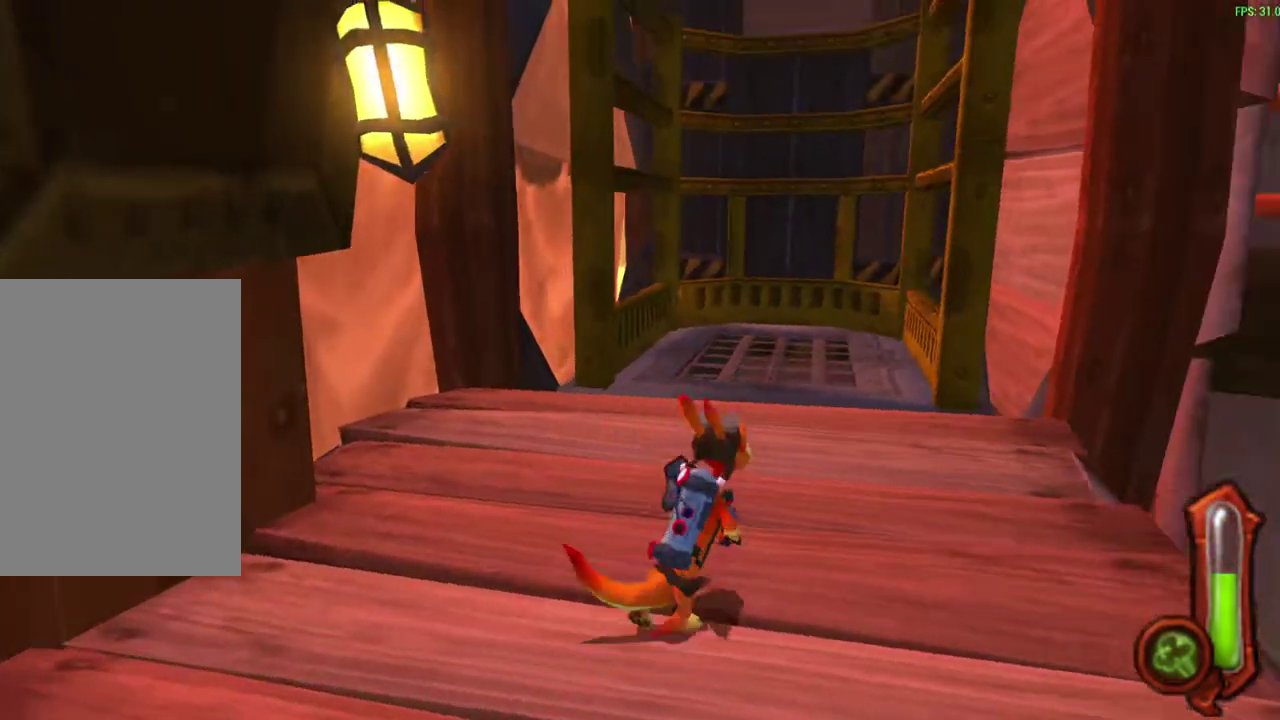
{"dt_ms": 600, "buttons": [], "left_stick": "center", "events": [[67, "left_stick", "center"]]}
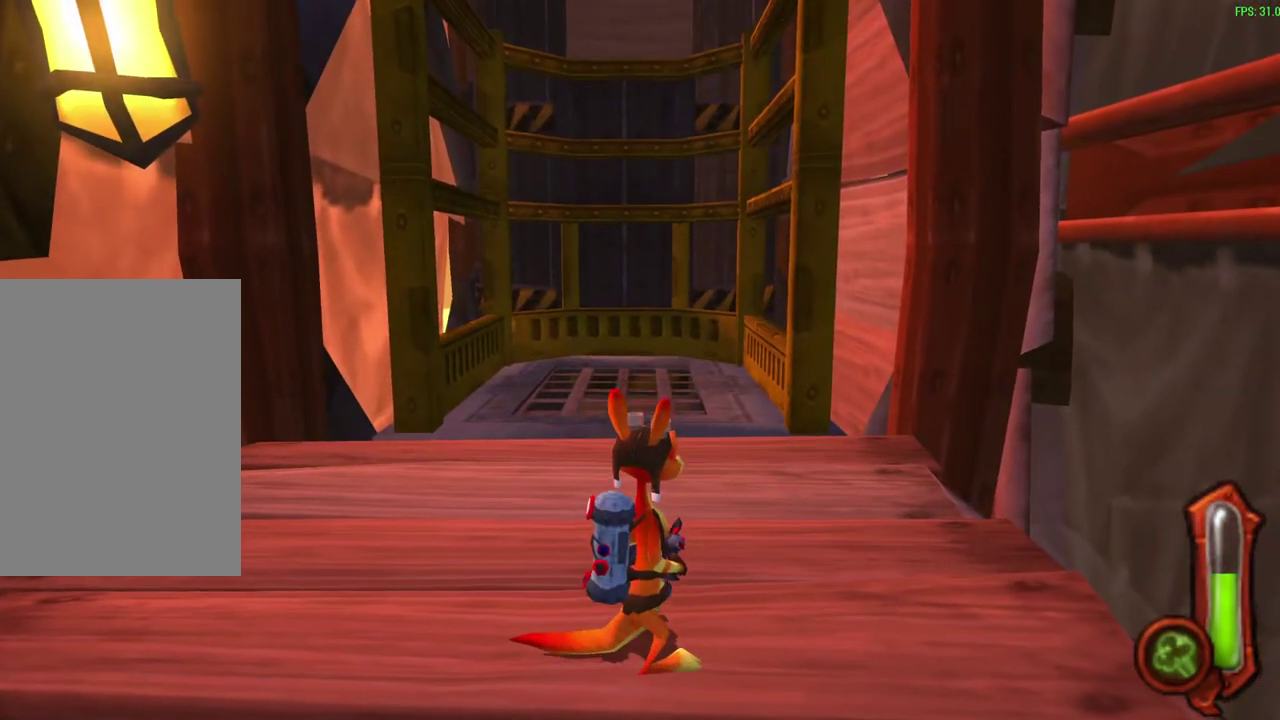
{"dt_ms": 400, "buttons": [], "left_stick": "up-right", "events": [[217, "left_stick", "up-right"]]}
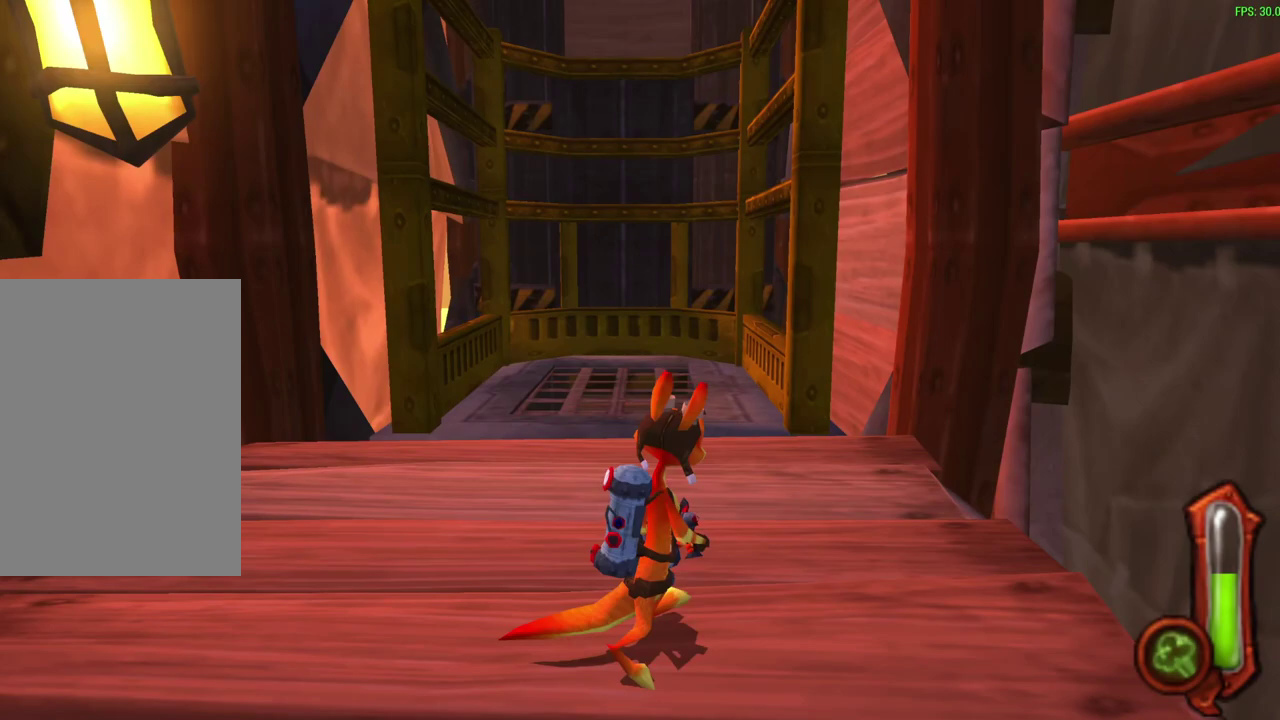
{"dt_ms": 400, "buttons": [], "left_stick": "up-right", "events": []}
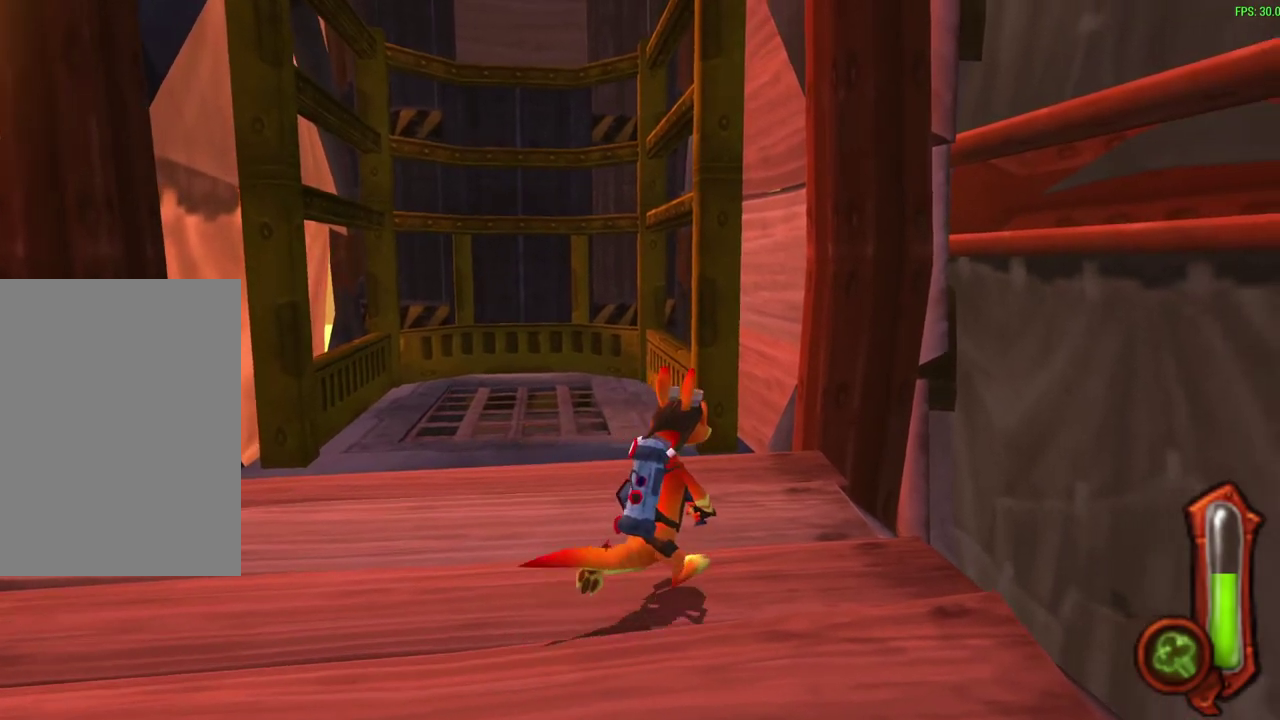
{"dt_ms": 600, "buttons": [], "left_stick": "up-right", "events": []}
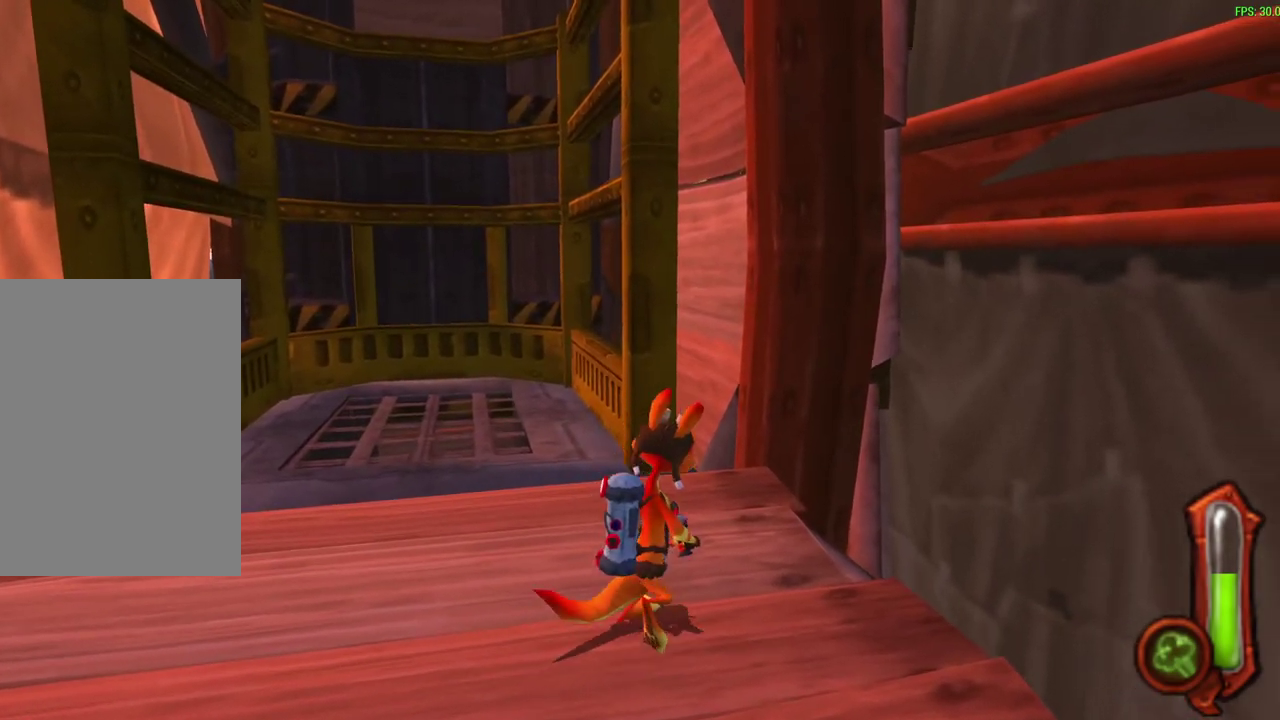
{"dt_ms": 600, "buttons": [], "left_stick": "center", "events": [[250, "left_stick", "center"], [350, "R1", "down"], [483, "R1", "up"]]}
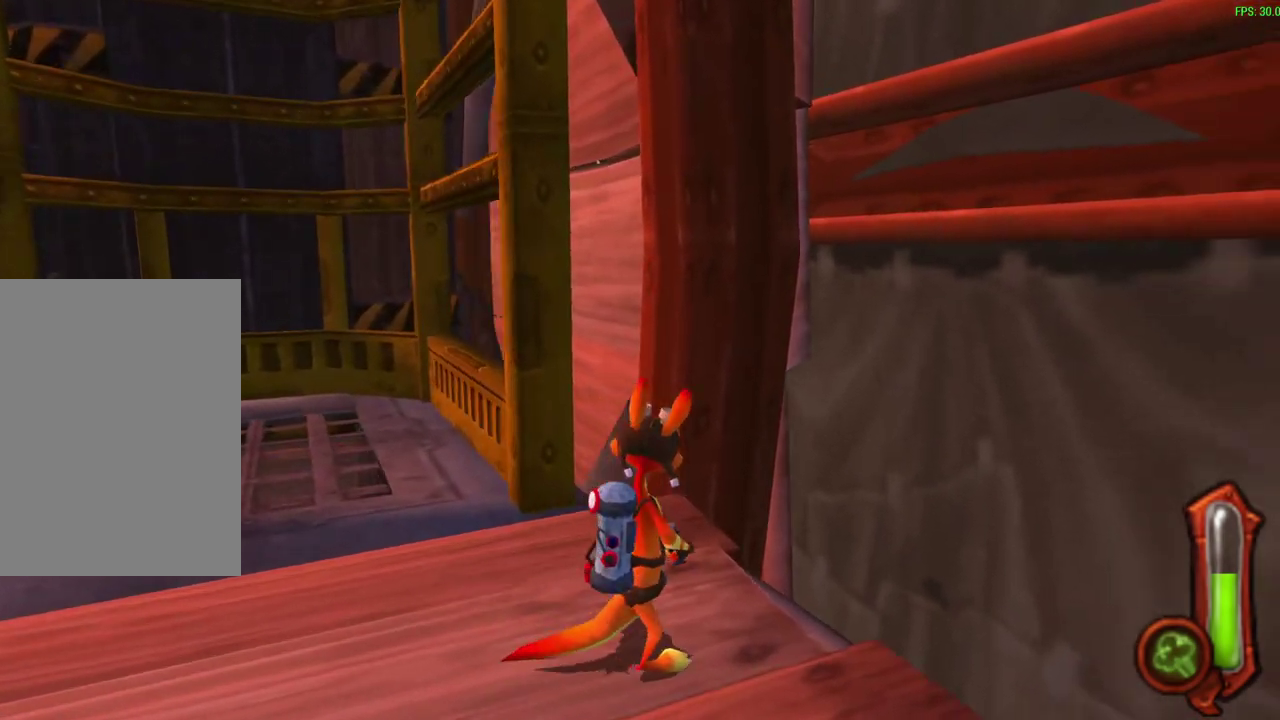
{"dt_ms": 600, "buttons": [], "left_stick": "center", "events": [[17, "left_stick", "up-right"], [333, "left_stick", "center"]]}
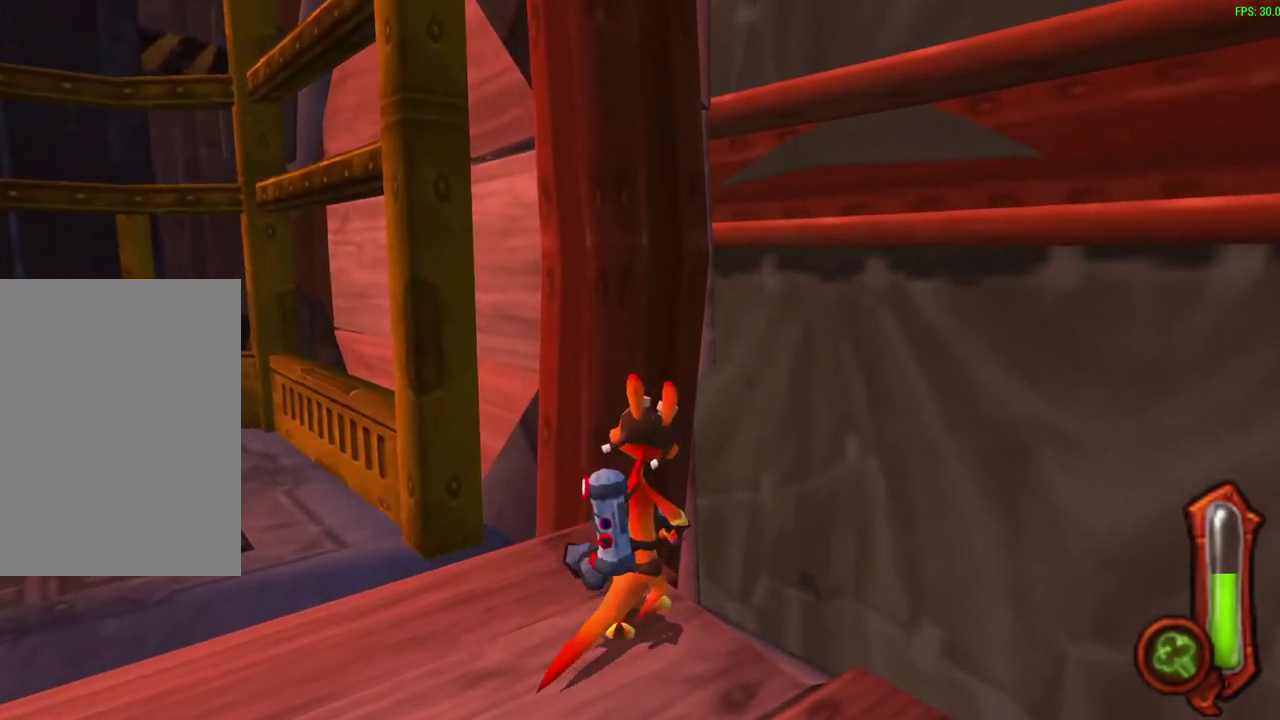
{"dt_ms": 300, "buttons": [], "left_stick": "center", "events": []}
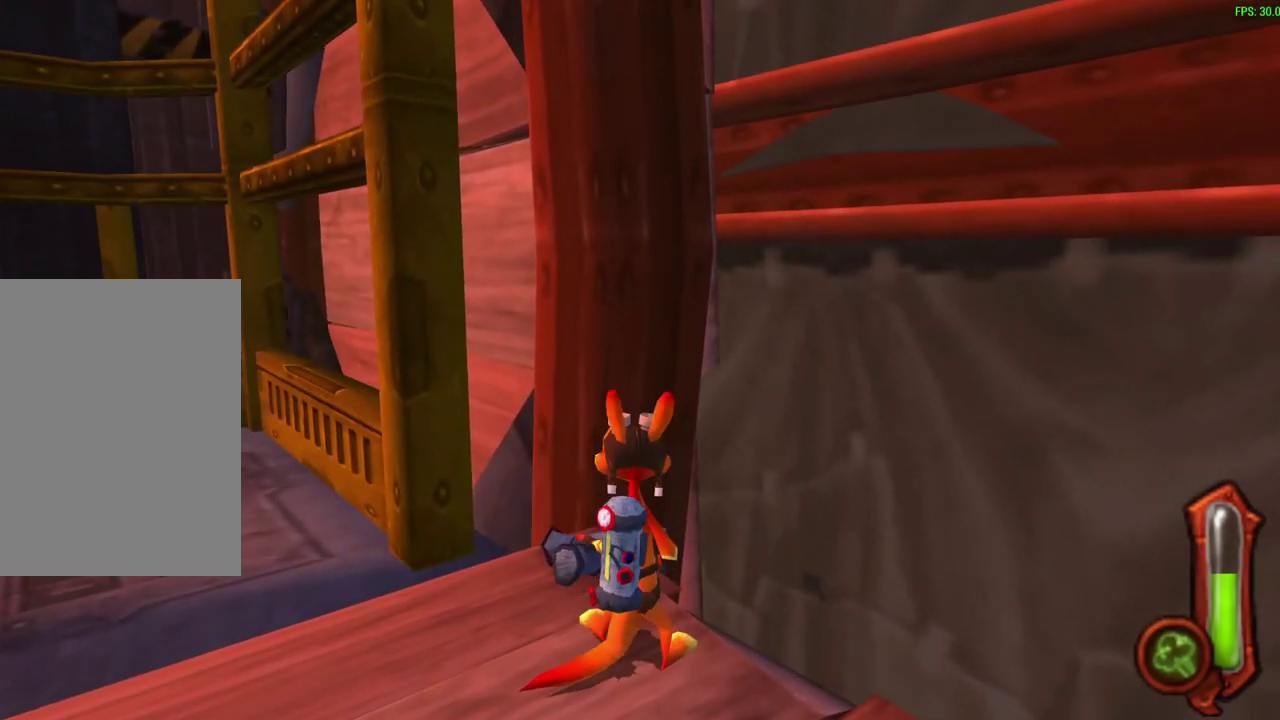
{"dt_ms": 700, "buttons": [], "left_stick": "center", "events": [[400, "L1", "down"], [617, "L1", "up"]]}
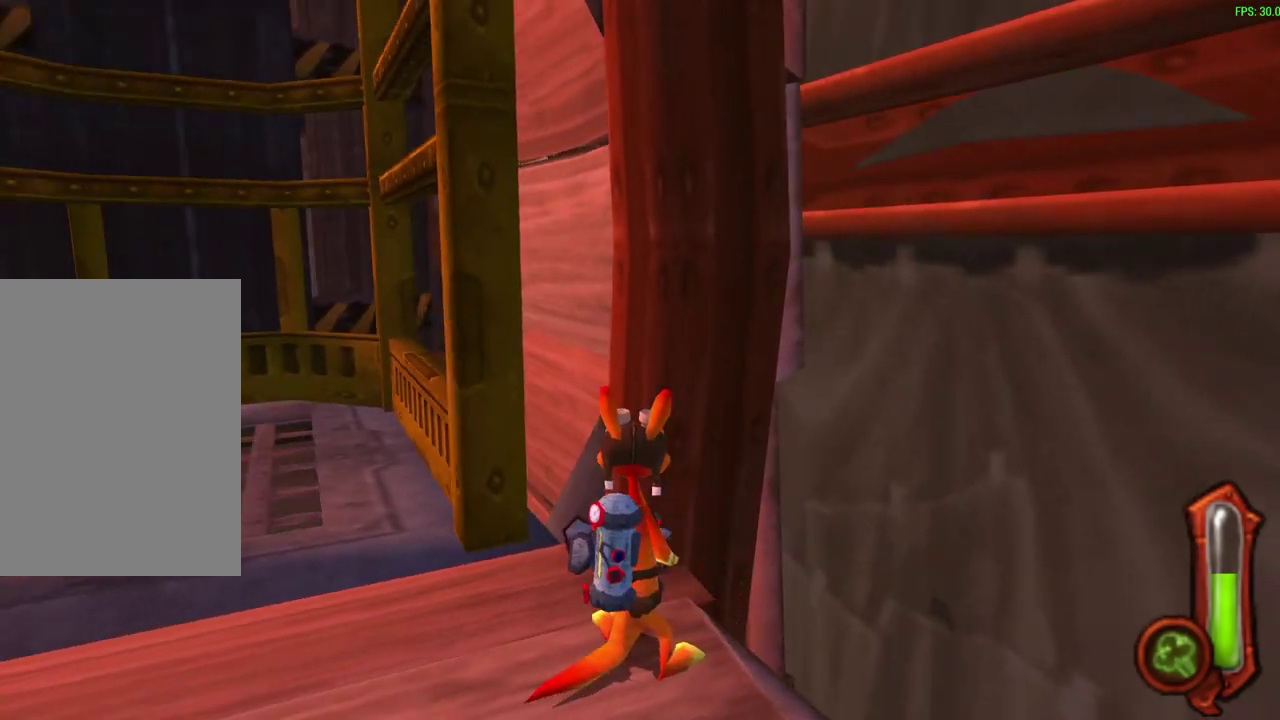
{"dt_ms": 300, "buttons": ["L1"], "left_stick": "center", "events": [[133, "L1", "down"]]}